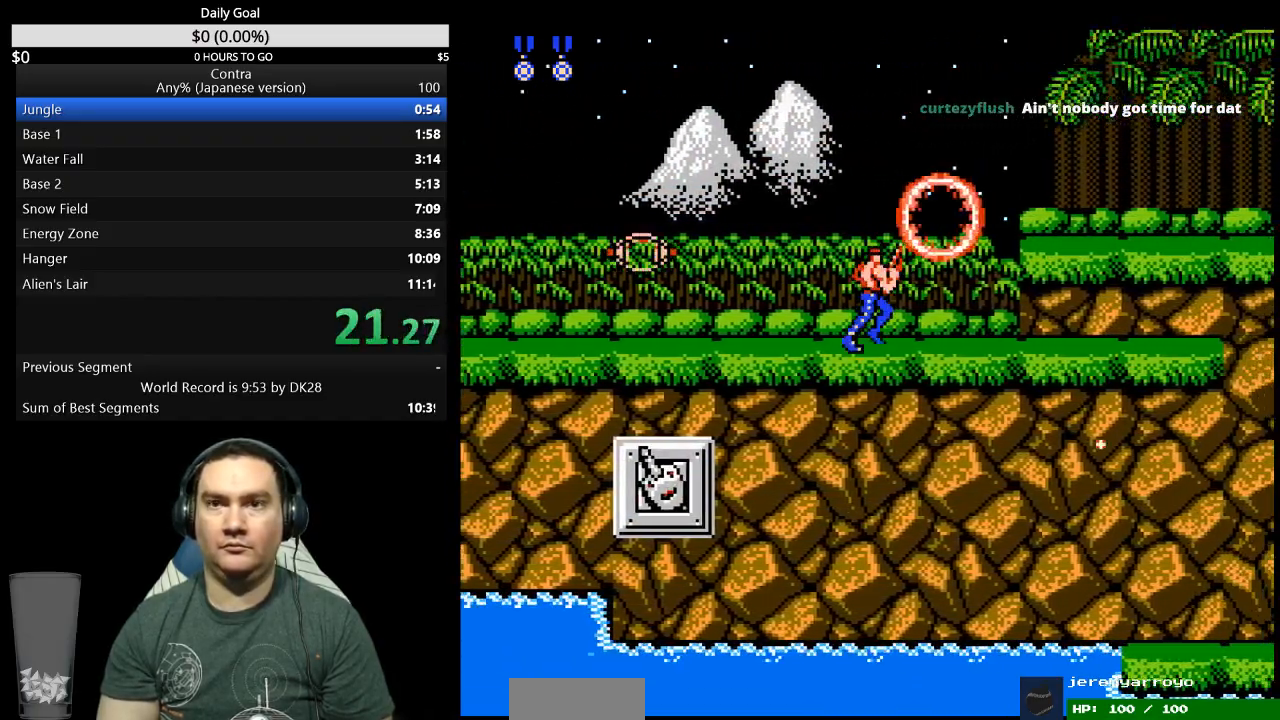
Gameplay with a controller (Nintendo layout); each line is a JSON object with the inputs held at the frame after it. "events" lists button and stick changes between this image and that frame as [ms after this image, input, new state], when the widget could be followed in between. Not read: L3 R3 START.
{"buttons": ["DPAD_RIGHT"], "events": [[100, "A", "down"], [167, "A", "up"], [367, "DPAD_RIGHT", "up"], [500, "DPAD_RIGHT", "down"]]}
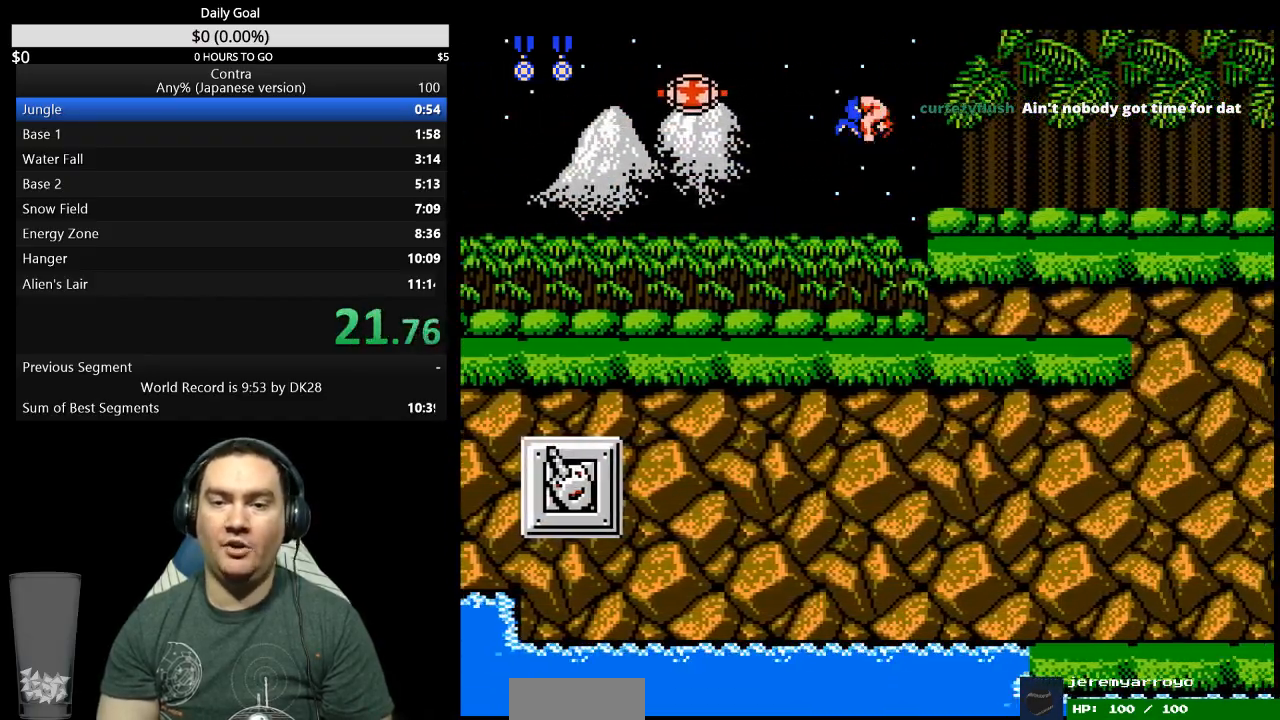
{"buttons": ["DPAD_DOWN", "DPAD_RIGHT"], "events": [[167, "DPAD_DOWN", "down"]]}
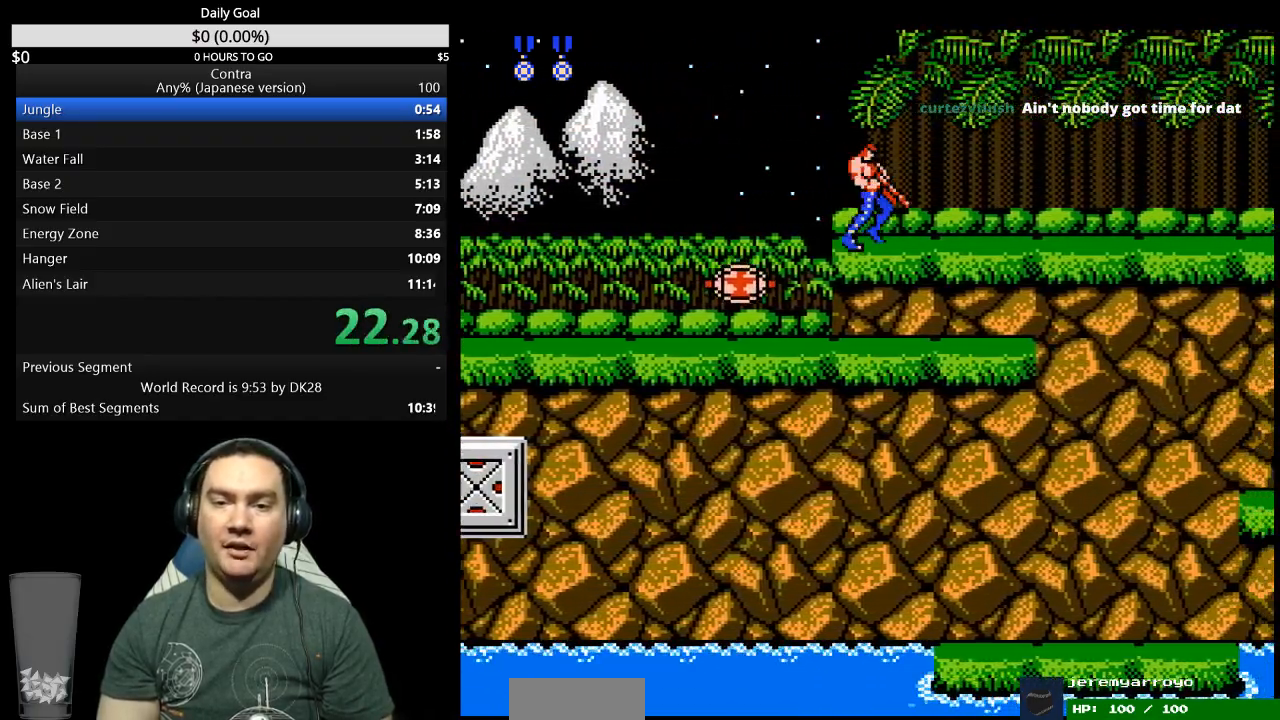
{"buttons": ["DPAD_DOWN", "DPAD_RIGHT"], "events": []}
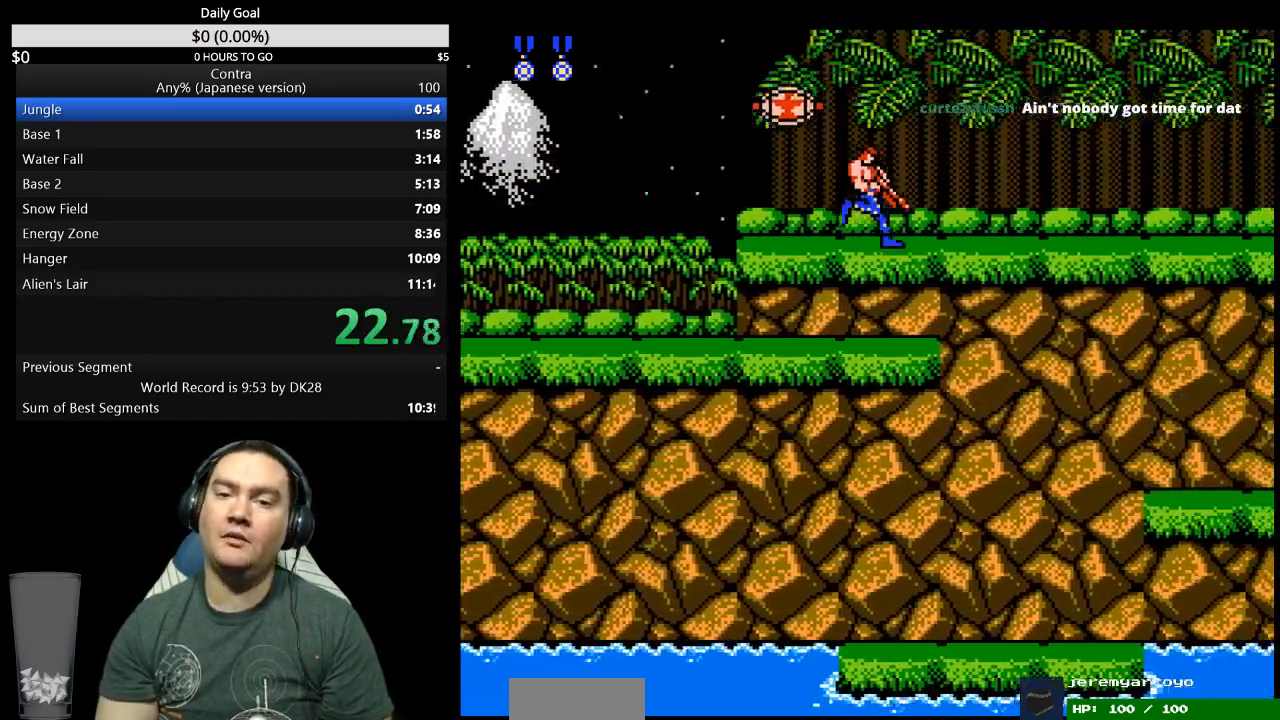
{"buttons": ["DPAD_DOWN", "DPAD_RIGHT"], "events": []}
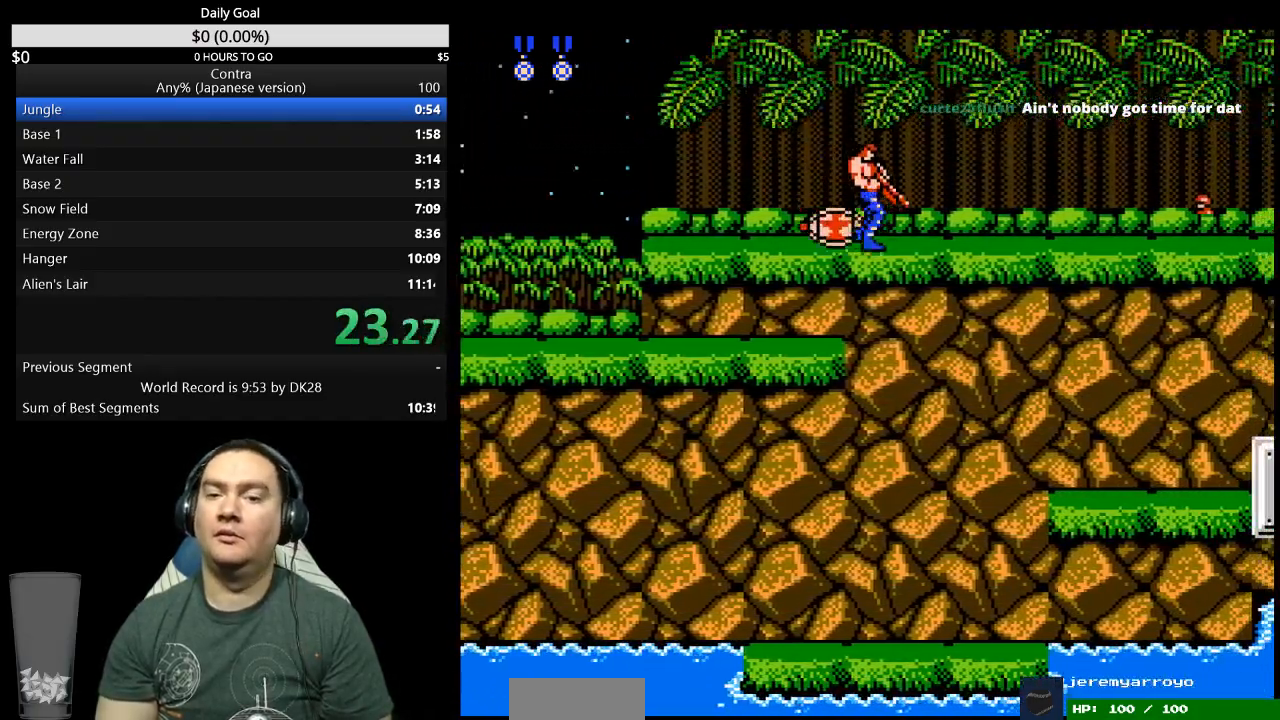
{"buttons": ["B", "DPAD_RIGHT"], "events": [[267, "B", "down"], [433, "B", "up"], [433, "DPAD_DOWN", "up"], [500, "B", "down"]]}
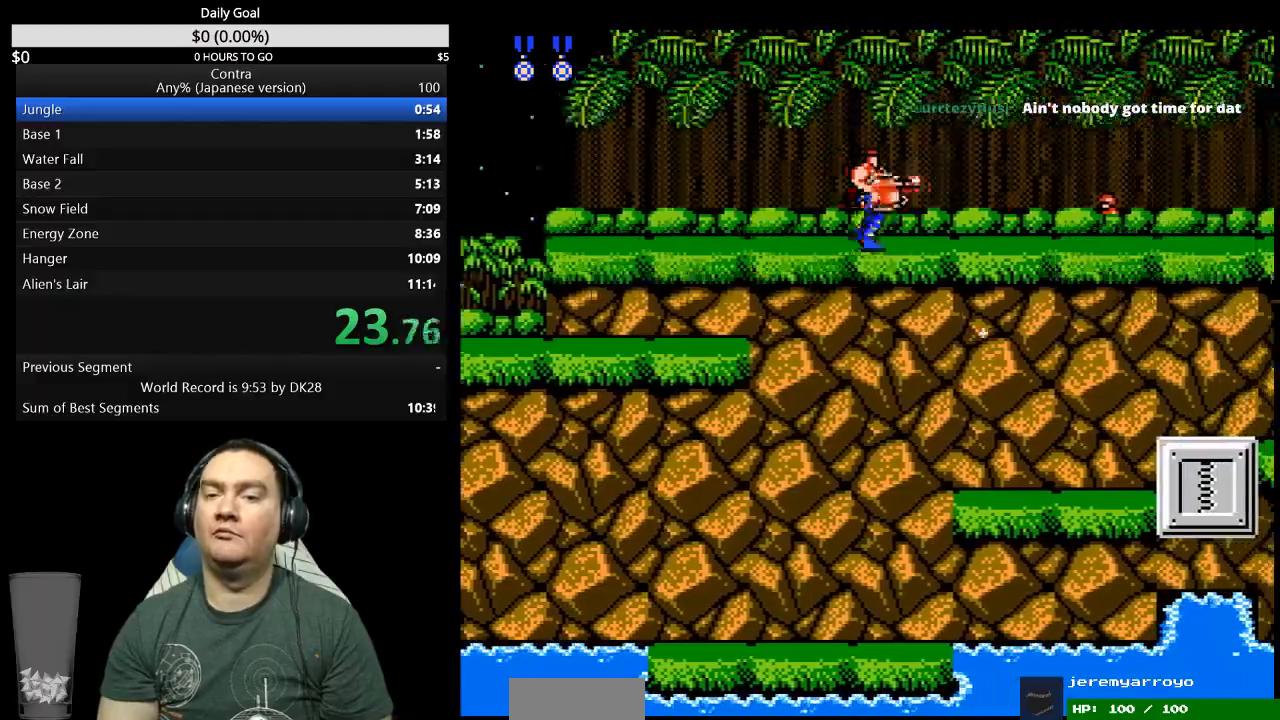
{"buttons": ["B", "DPAD_DOWN", "DPAD_RIGHT"], "events": [[167, "B", "up"], [433, "A", "down"], [433, "B", "down"], [467, "DPAD_DOWN", "down"], [500, "A", "up"]]}
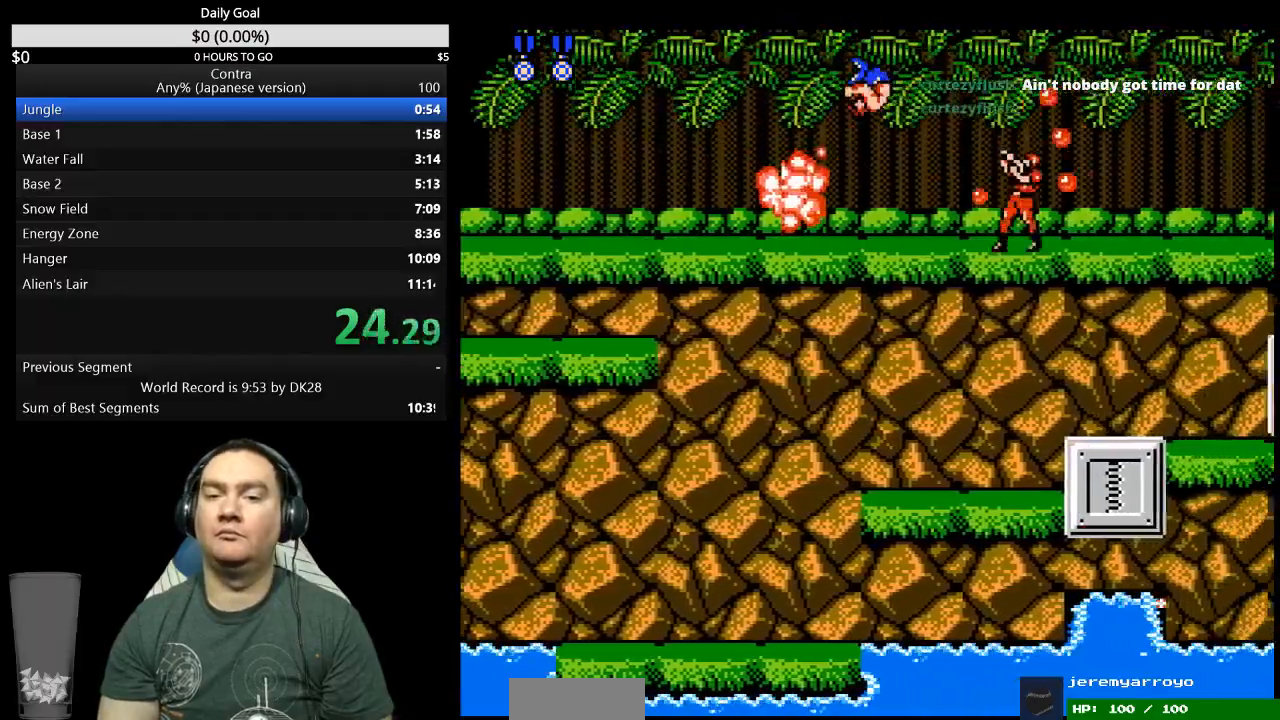
{"buttons": ["DPAD_DOWN", "DPAD_RIGHT"], "events": [[133, "B", "up"], [433, "B", "down"], [500, "B", "up"]]}
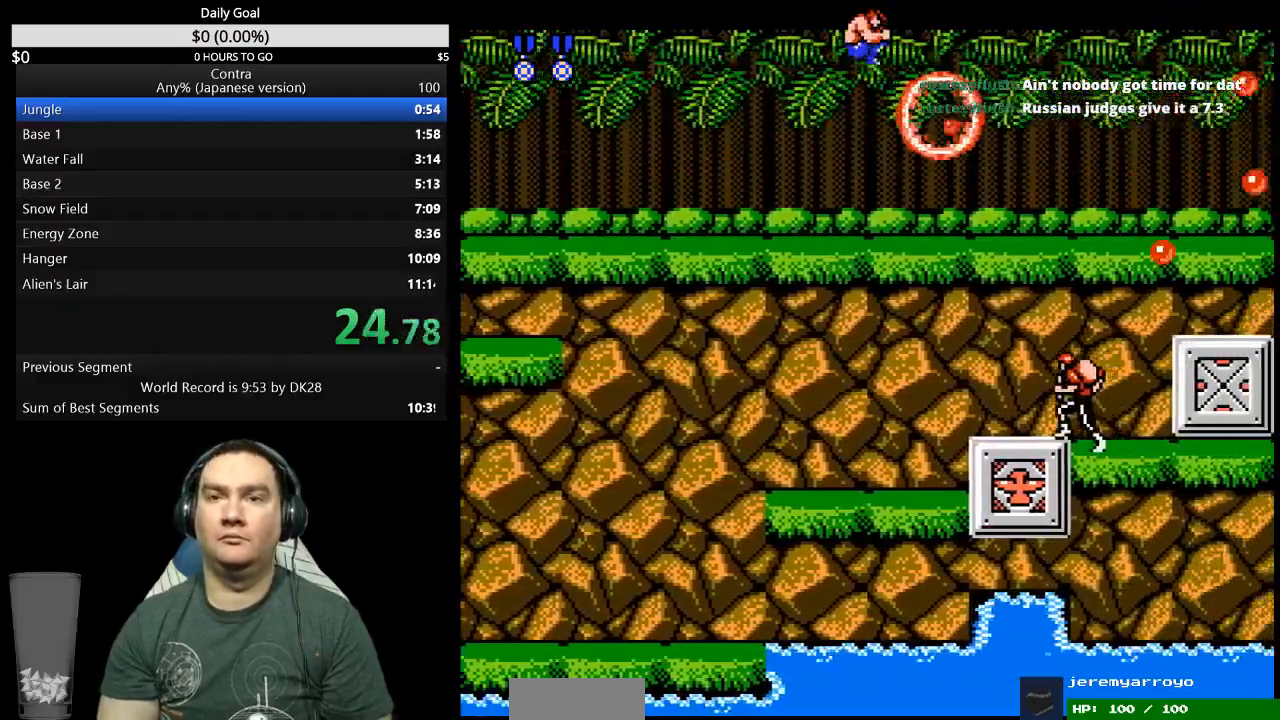
{"buttons": ["DPAD_DOWN", "DPAD_RIGHT"], "events": [[200, "B", "down"], [267, "B", "up"], [333, "B", "down"], [400, "B", "up"]]}
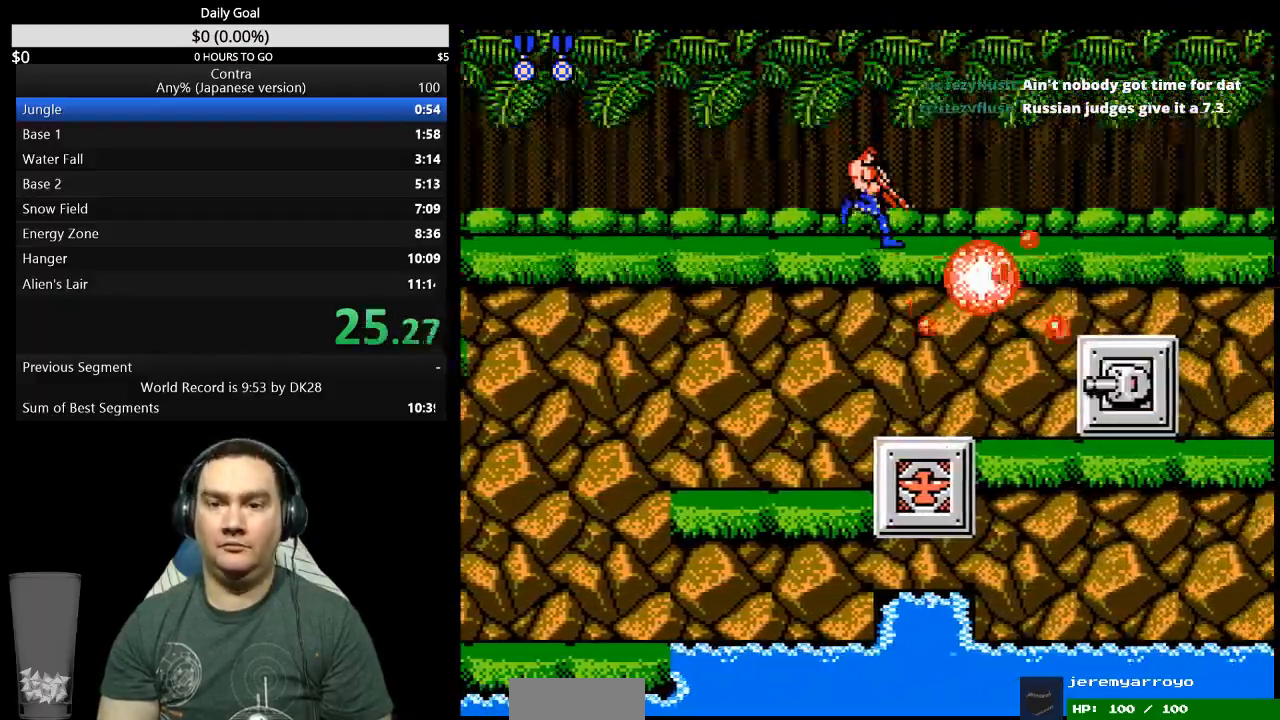
{"buttons": ["DPAD_DOWN", "DPAD_RIGHT"], "events": [[67, "B", "down"], [133, "B", "up"], [200, "B", "down"], [267, "B", "up"], [333, "B", "down"], [500, "B", "up"]]}
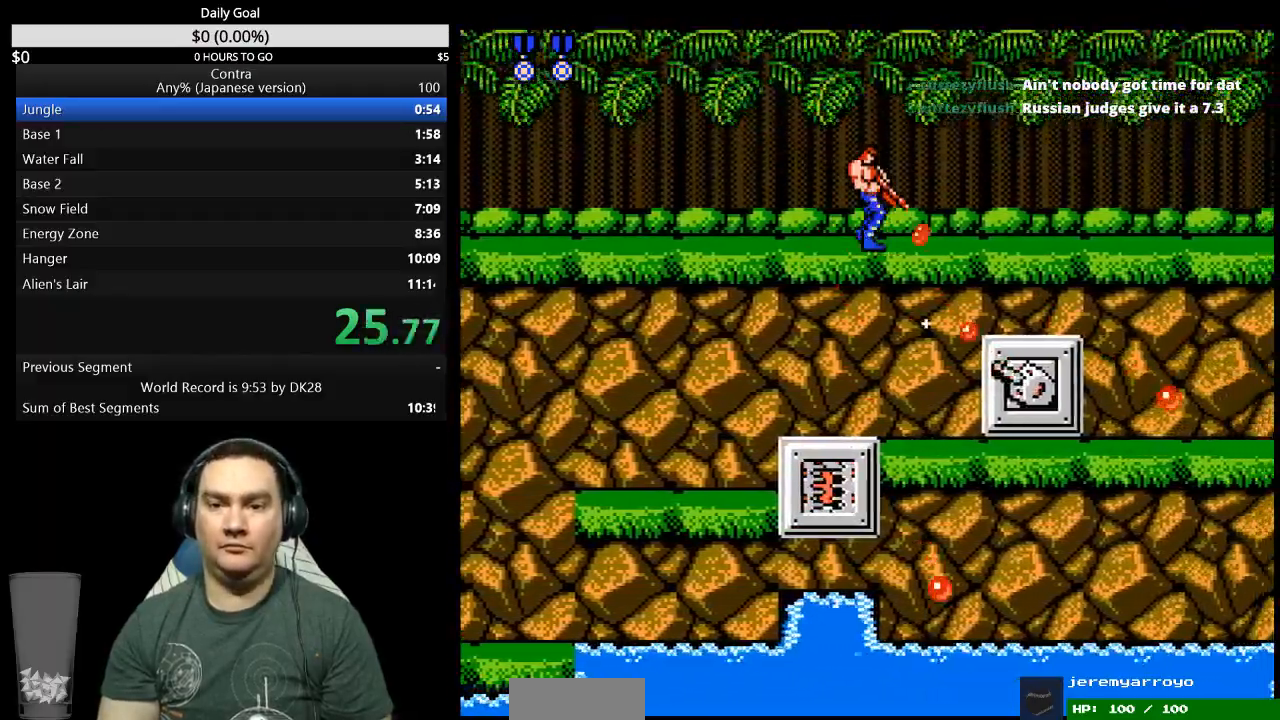
{"buttons": ["DPAD_DOWN", "DPAD_RIGHT"], "events": [[67, "B", "down"], [133, "B", "up"]]}
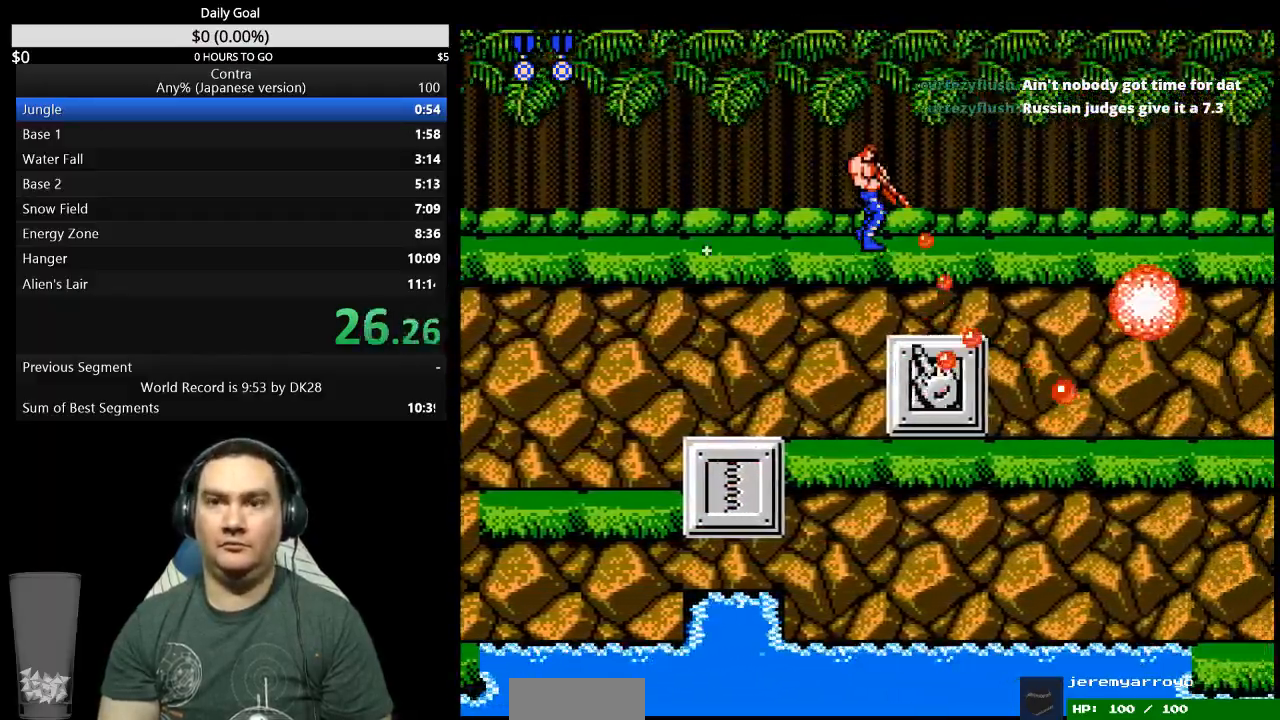
{"buttons": ["DPAD_DOWN", "DPAD_RIGHT"], "events": [[167, "B", "down"], [233, "B", "up"], [300, "B", "down"], [467, "B", "up"]]}
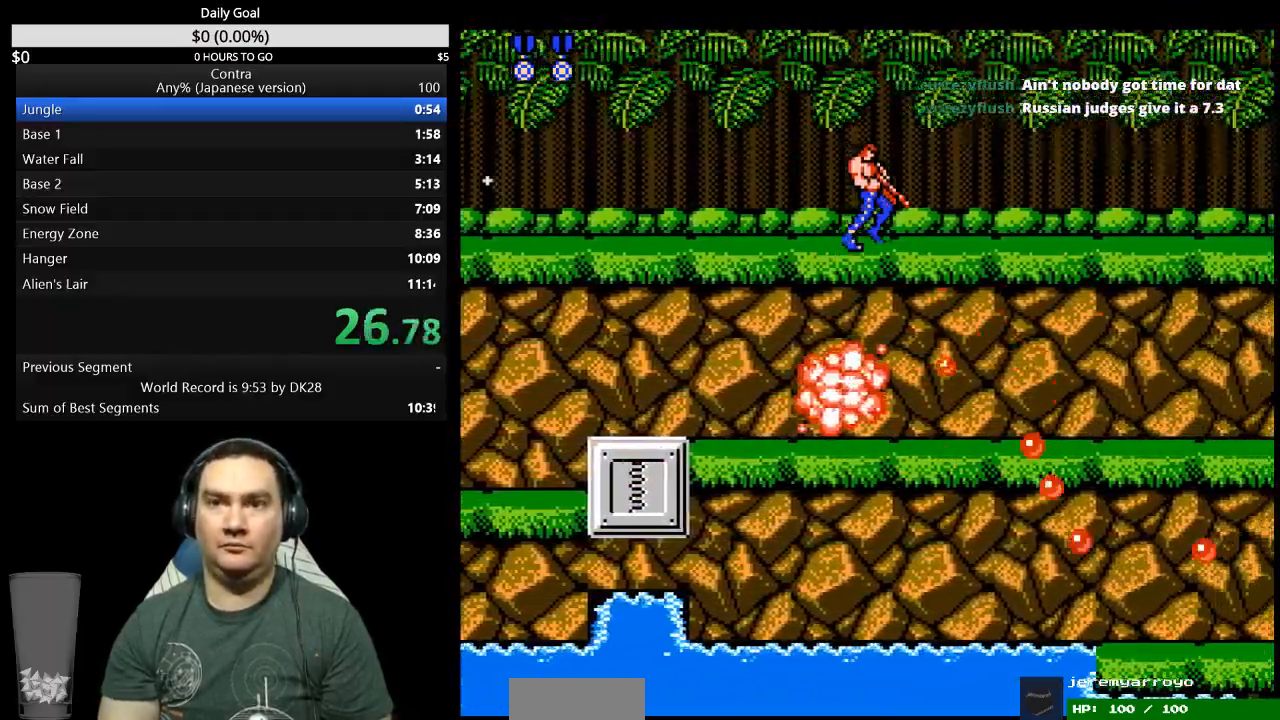
{"buttons": ["DPAD_DOWN", "DPAD_RIGHT"], "events": [[133, "B", "down"], [233, "B", "up"], [400, "B", "down"], [467, "B", "up"]]}
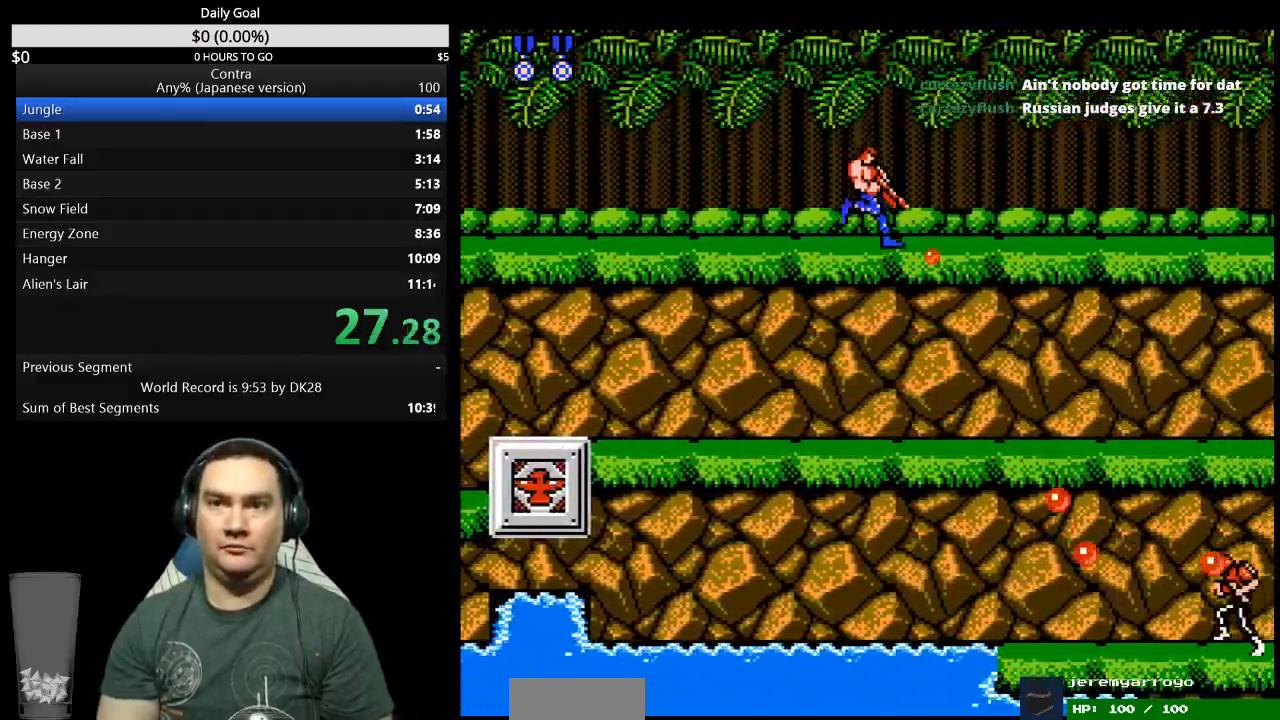
{"buttons": ["B", "DPAD_DOWN", "DPAD_RIGHT"], "events": [[500, "B", "down"]]}
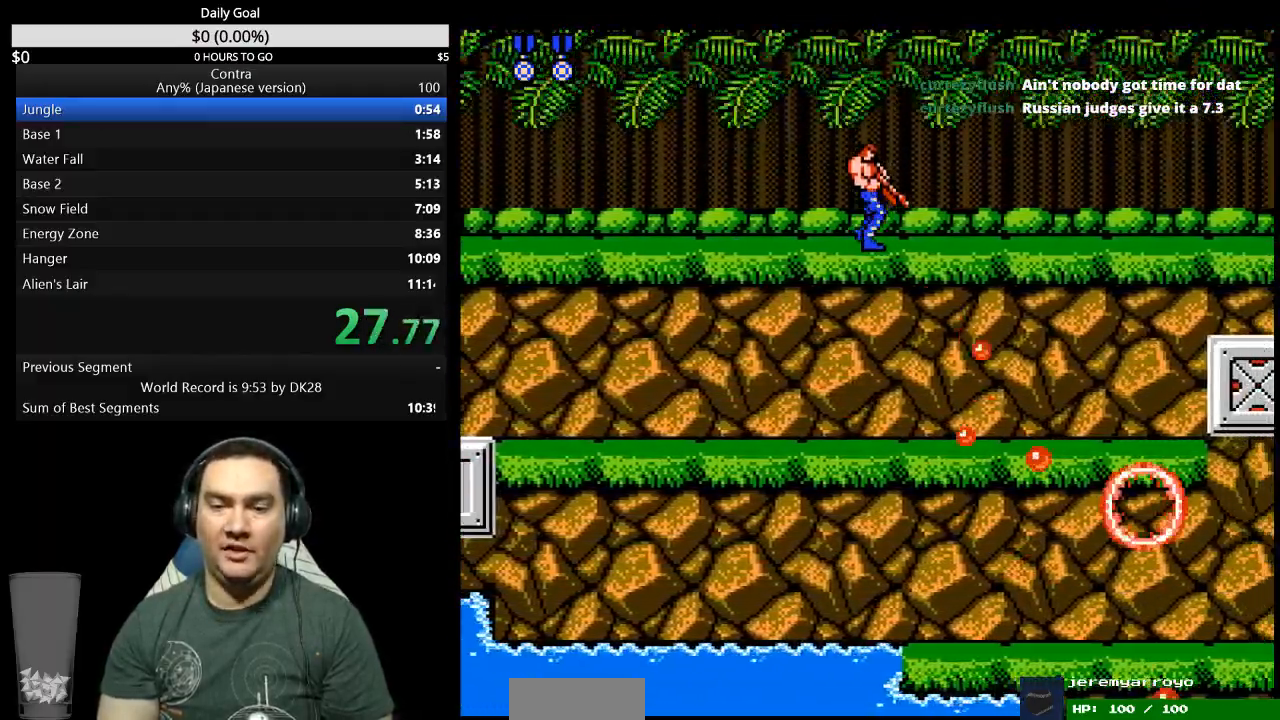
{"buttons": ["B", "DPAD_DOWN", "DPAD_RIGHT"], "events": [[67, "B", "up"], [133, "B", "down"], [200, "B", "up"], [467, "B", "down"]]}
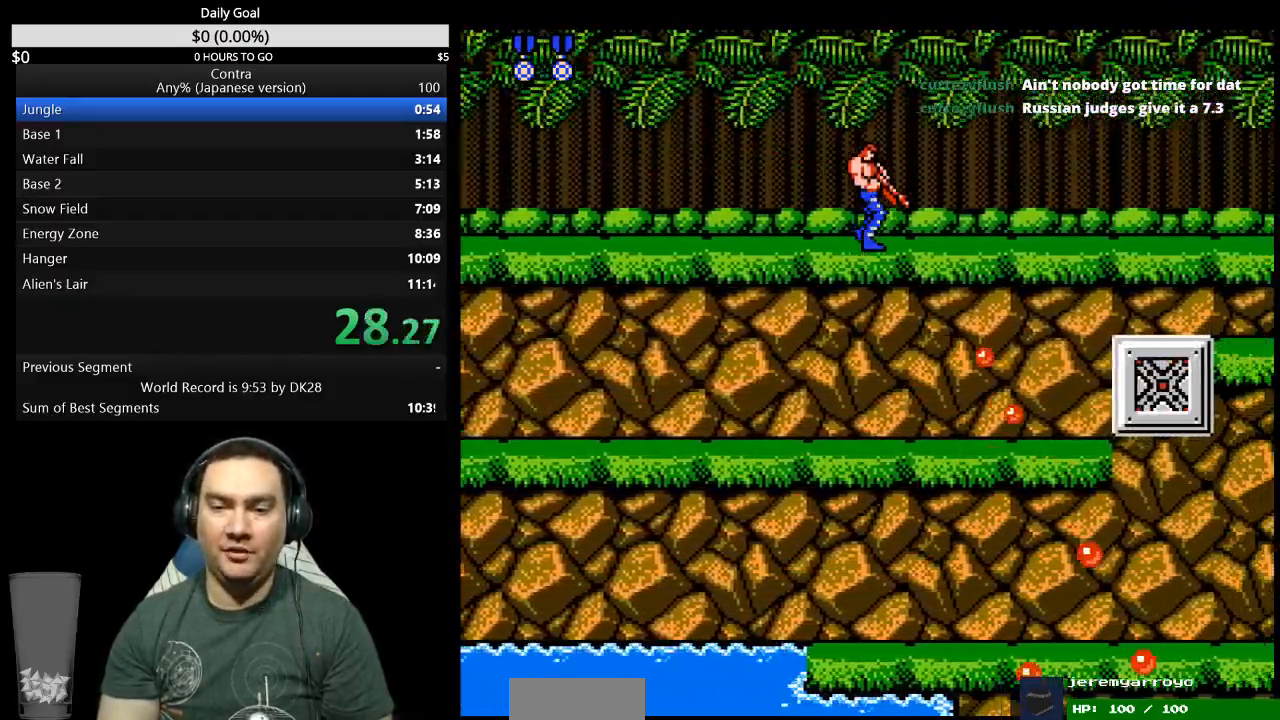
{"buttons": ["DPAD_DOWN", "DPAD_RIGHT"], "events": [[33, "B", "up"], [200, "B", "down"], [500, "B", "up"]]}
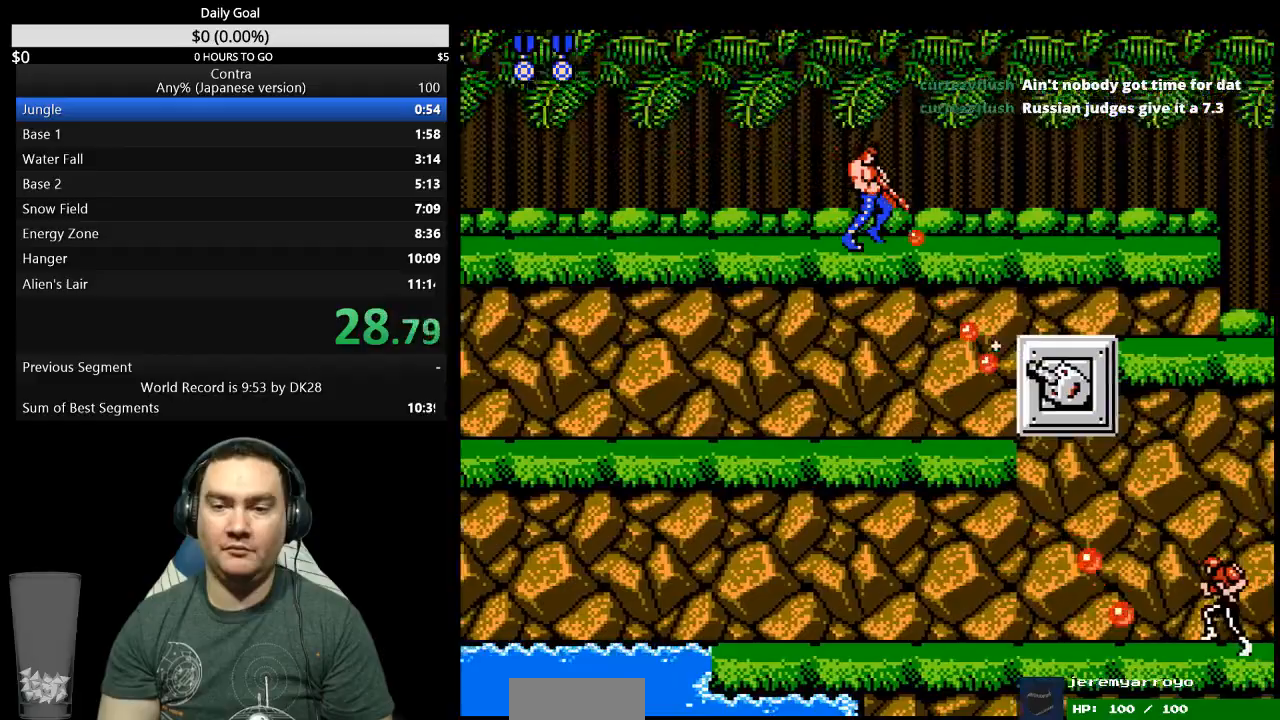
{"buttons": ["DPAD_DOWN", "DPAD_RIGHT"], "events": [[167, "B", "down"], [233, "B", "up"], [400, "B", "down"], [467, "B", "up"]]}
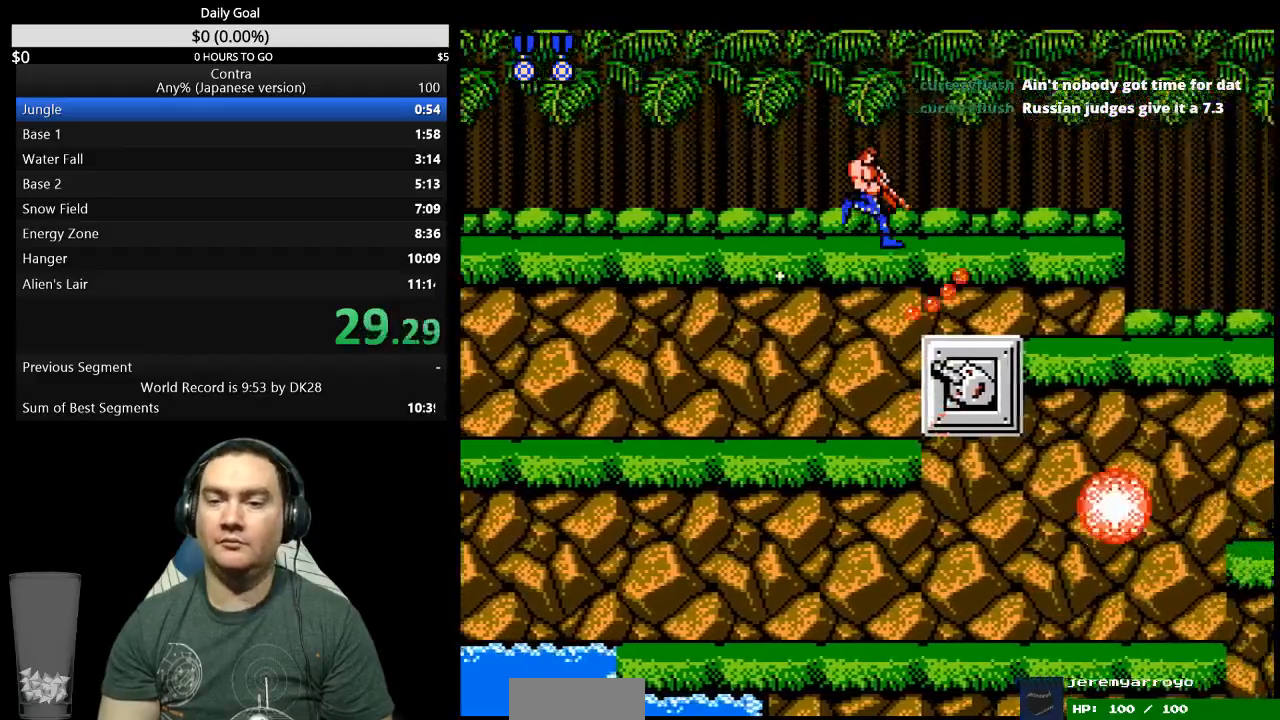
{"buttons": ["DPAD_DOWN", "DPAD_RIGHT"], "events": [[33, "B", "down"], [200, "B", "up"], [267, "B", "down"], [333, "B", "up"], [400, "B", "down"], [467, "B", "up"]]}
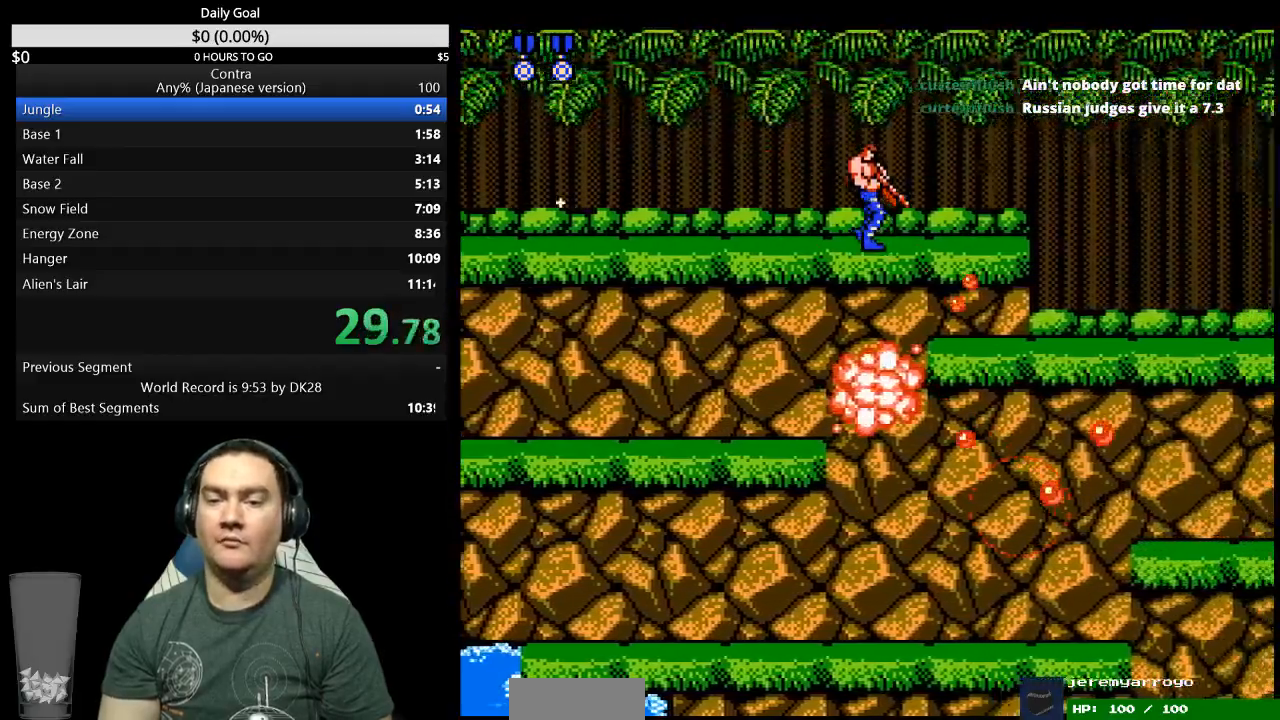
{"buttons": ["DPAD_DOWN", "DPAD_RIGHT"], "events": []}
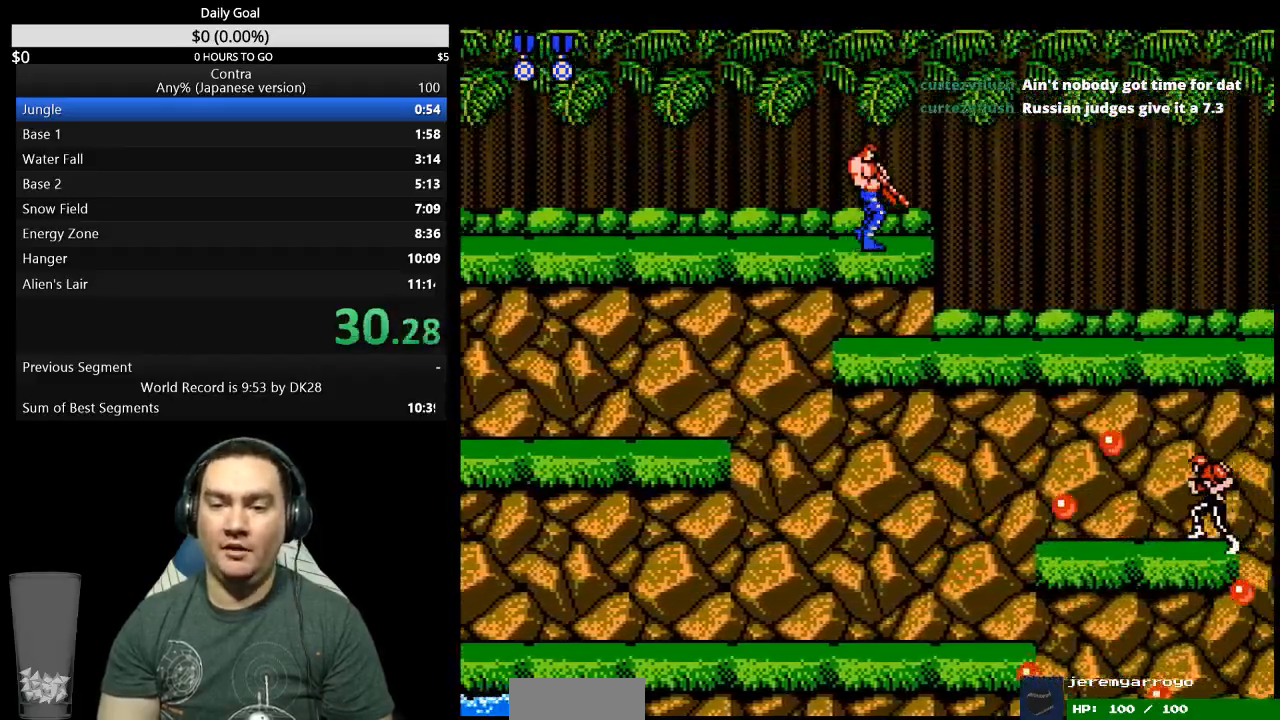
{"buttons": ["DPAD_RIGHT"], "events": [[500, "DPAD_DOWN", "up"]]}
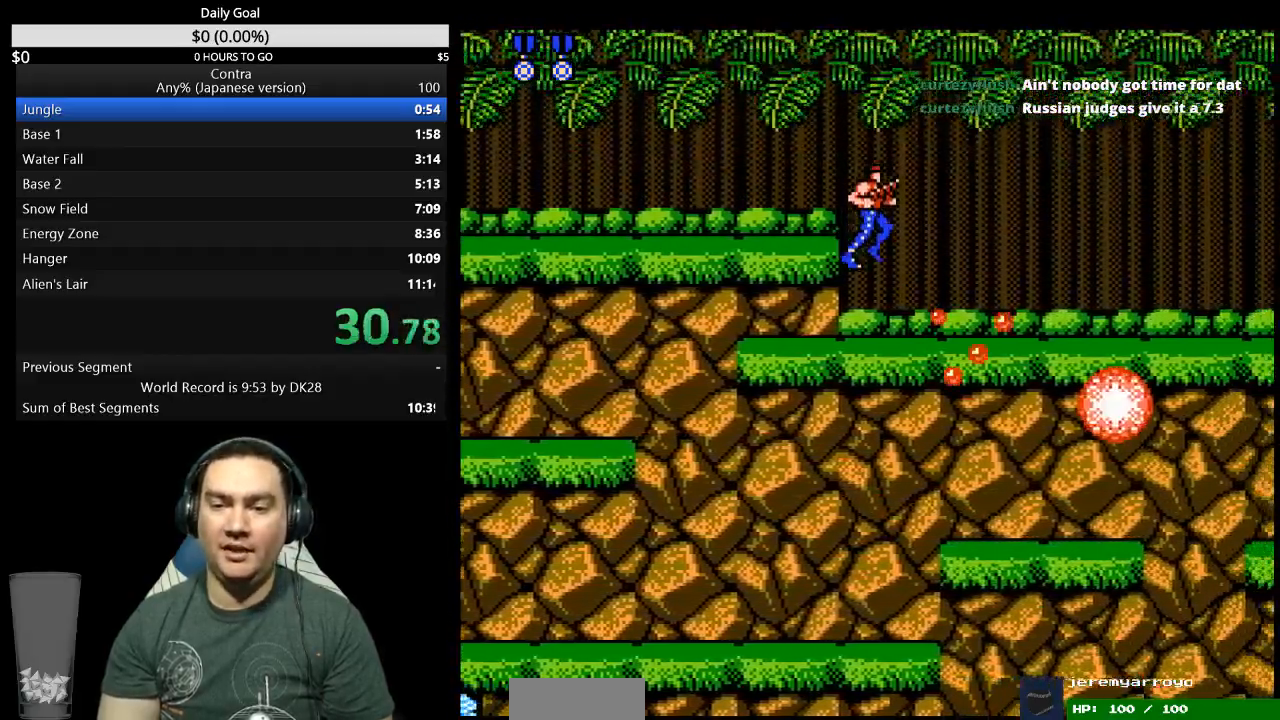
{"buttons": ["DPAD_RIGHT"], "events": []}
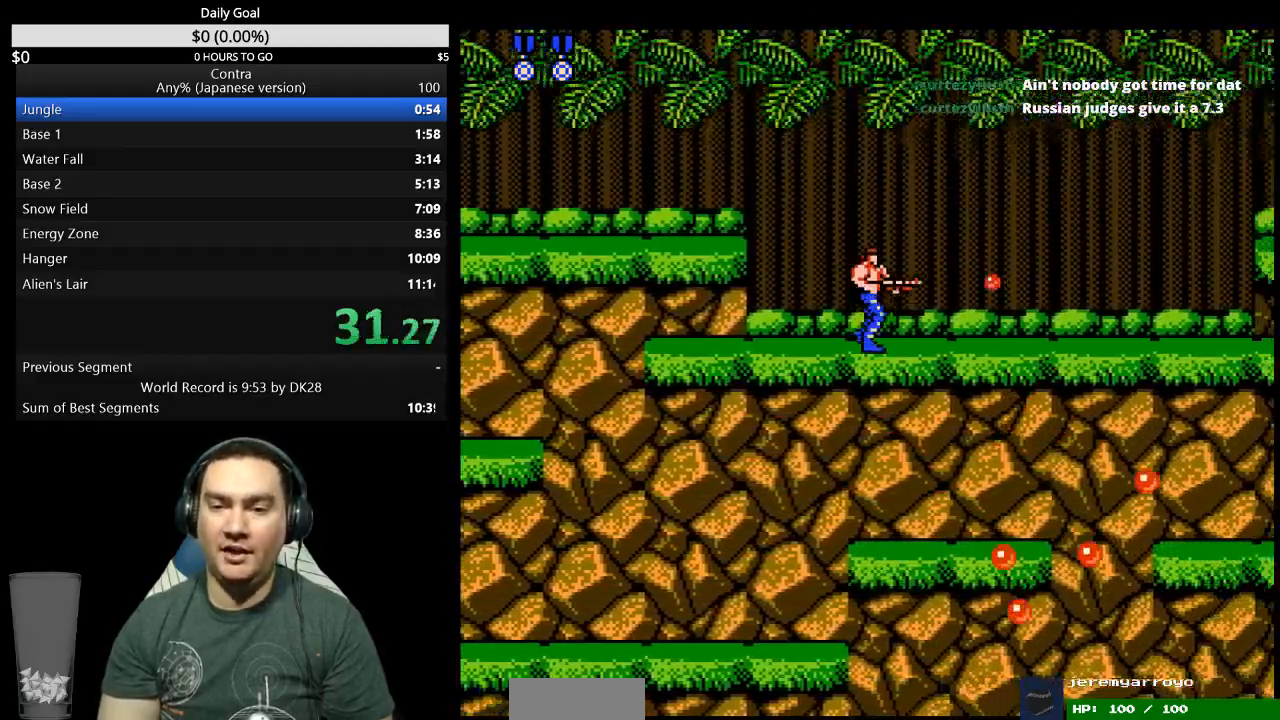
{"buttons": ["DPAD_DOWN", "DPAD_RIGHT"], "events": [[33, "B", "down"], [100, "B", "up"], [167, "B", "down"], [233, "B", "up"], [333, "DPAD_DOWN", "down"], [433, "B", "down"], [500, "B", "up"]]}
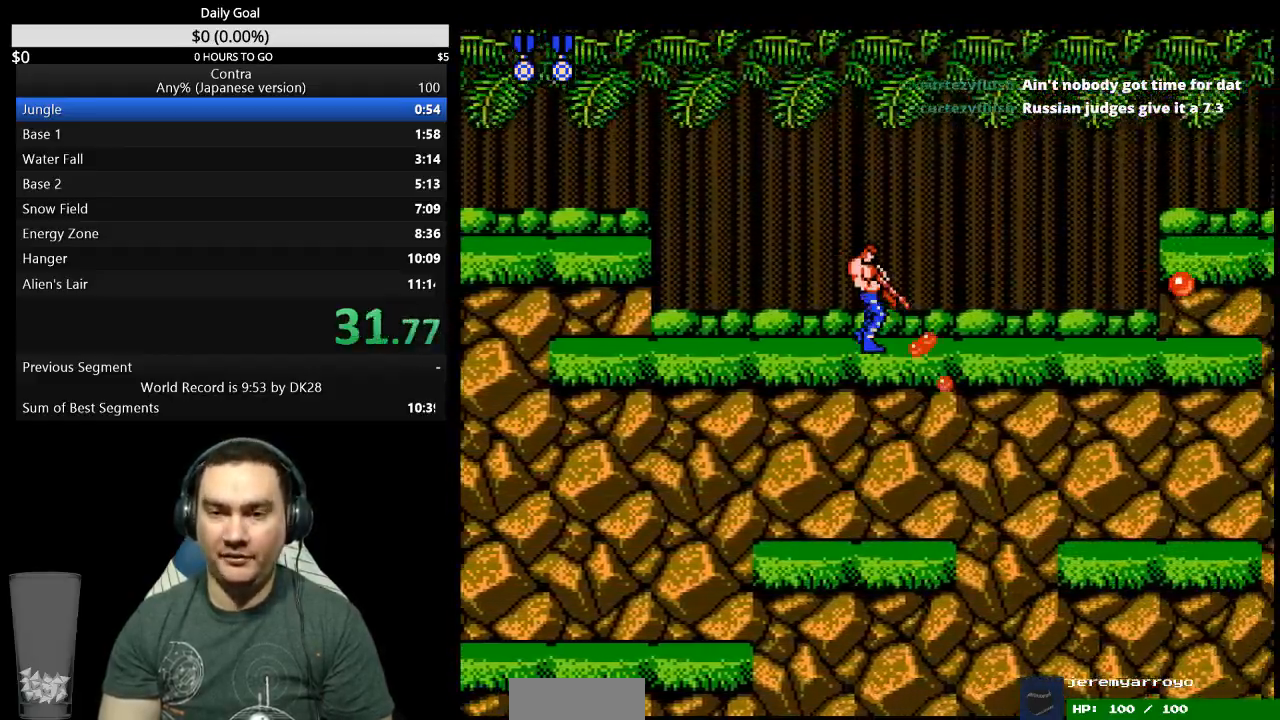
{"buttons": ["DPAD_DOWN", "DPAD_RIGHT"], "events": [[167, "B", "down"], [233, "B", "up"], [300, "B", "down"], [367, "B", "up"]]}
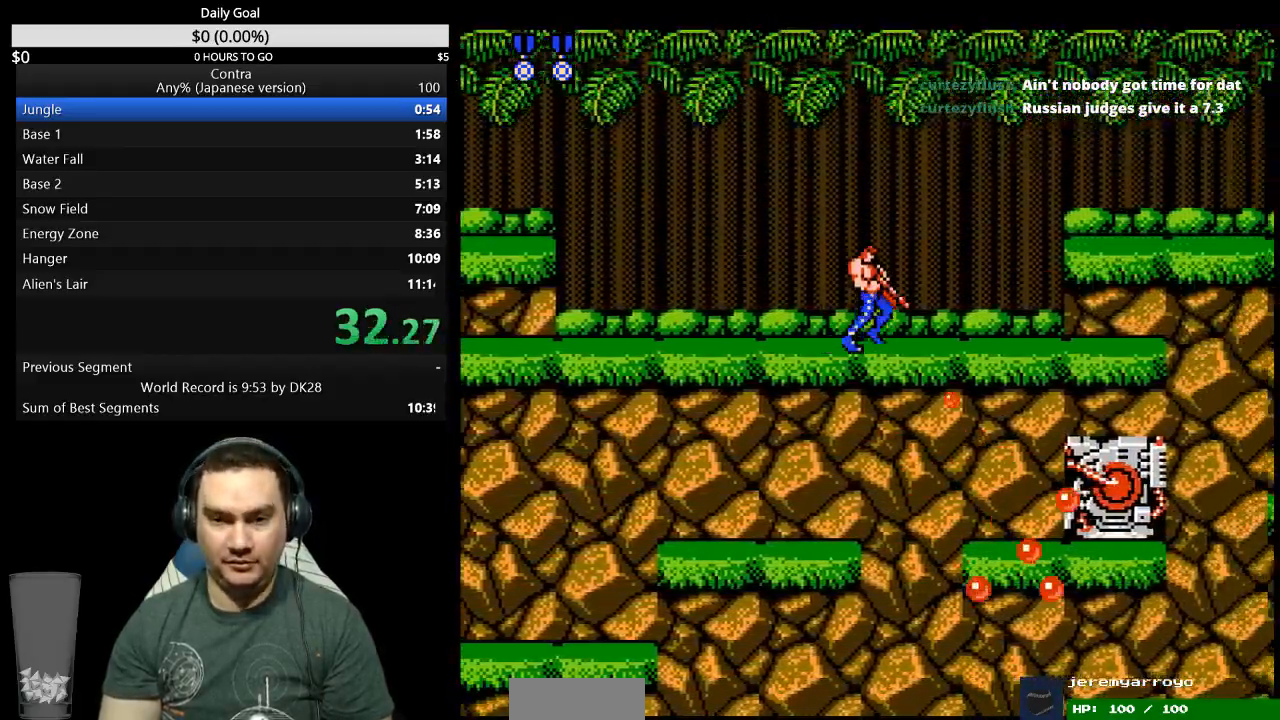
{"buttons": ["DPAD_DOWN", "DPAD_RIGHT"], "events": [[33, "B", "down"], [100, "B", "up"], [167, "B", "down"], [233, "B", "up"], [300, "B", "down"], [467, "B", "up"]]}
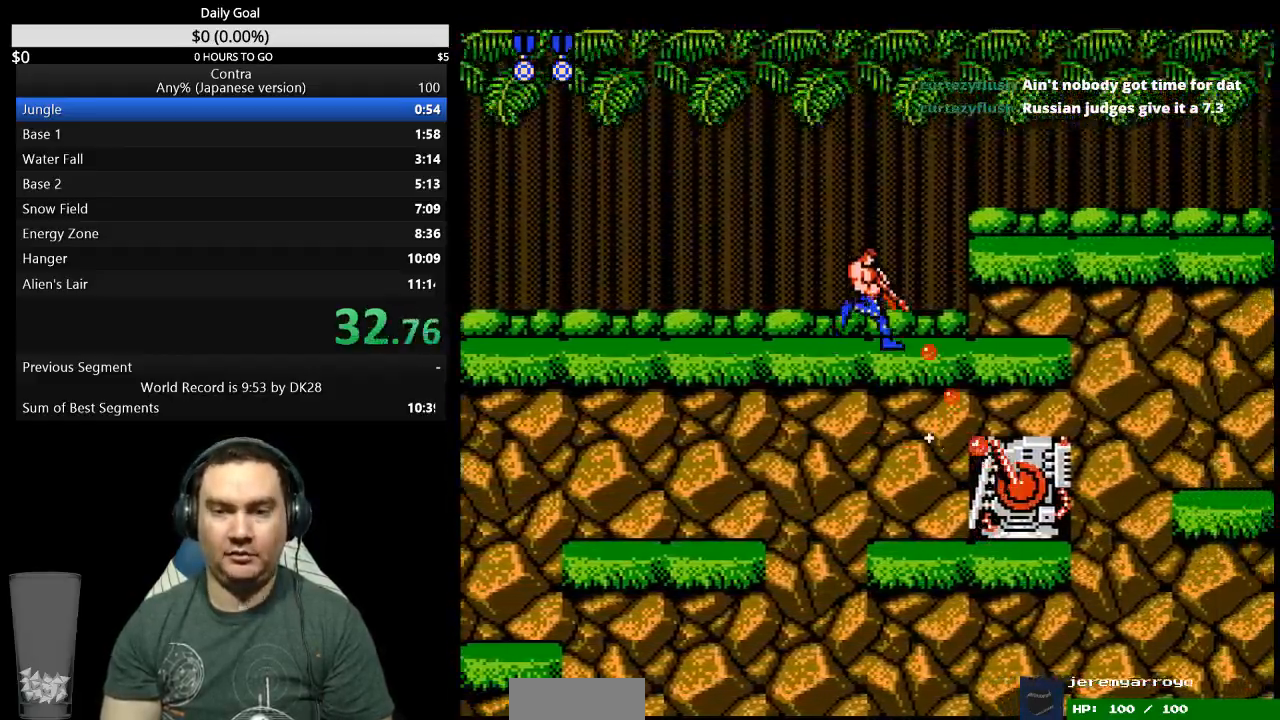
{"buttons": ["DPAD_RIGHT"], "events": [[33, "B", "down"], [167, "B", "up"], [333, "DPAD_DOWN", "up"], [367, "DPAD_RIGHT", "up"], [467, "DPAD_RIGHT", "down"]]}